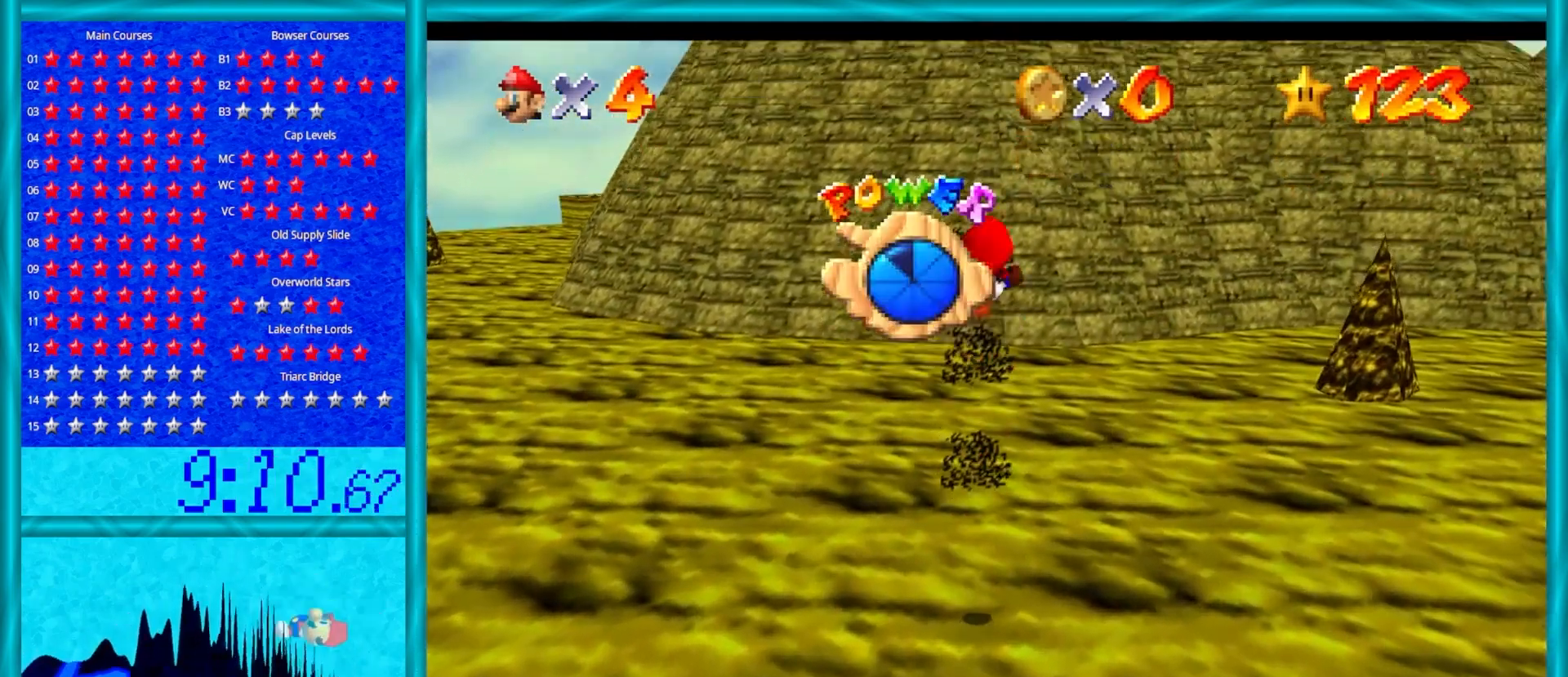
Gameplay with a controller (Nintendo layout); each line is a JSON object with the inputs held at the frame after it. "events" lists button and stick changes between this image and that frame as [ms after this image, input, new state], when the widget could be followed in between. Not read: L1 L3 R3.
{"buttons": [], "left_stick": "up", "events": []}
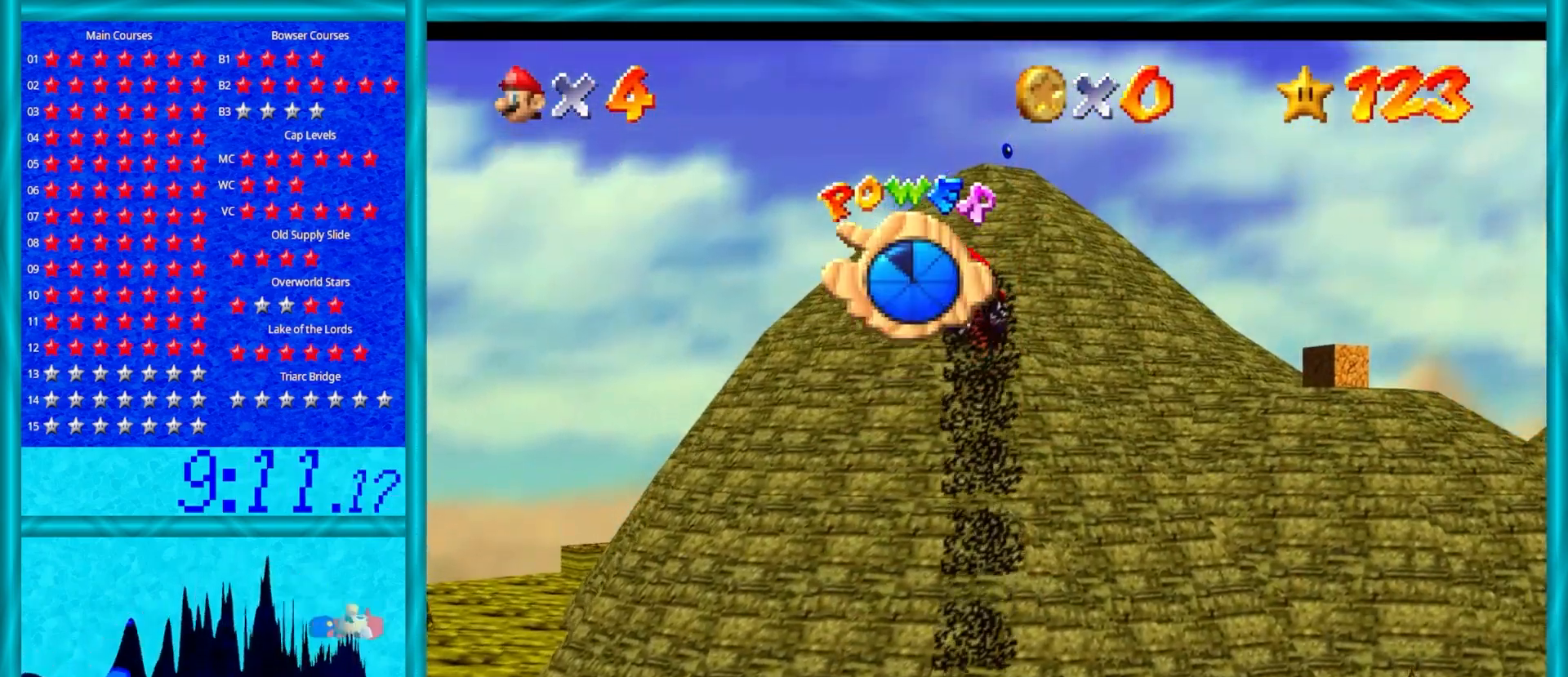
{"buttons": [], "left_stick": "up", "events": []}
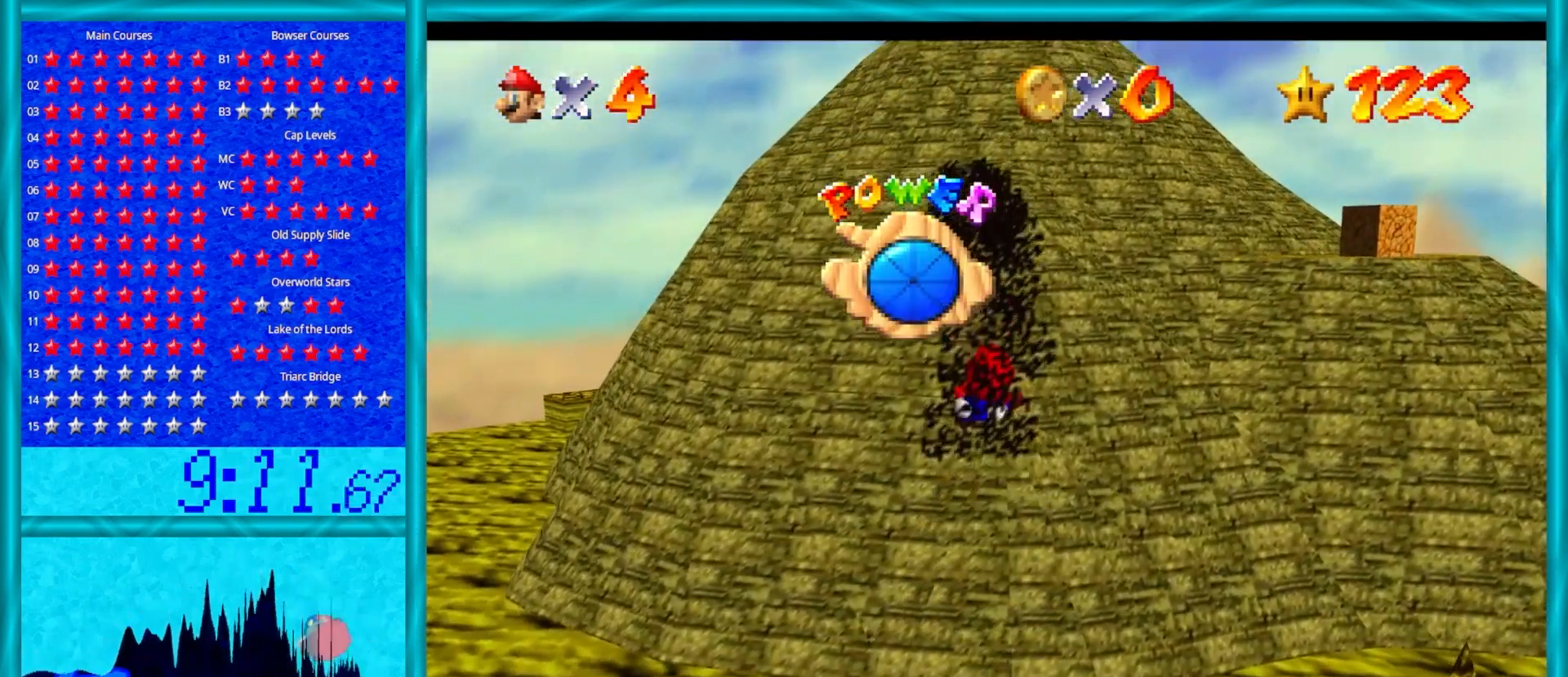
{"buttons": [], "left_stick": "up", "events": []}
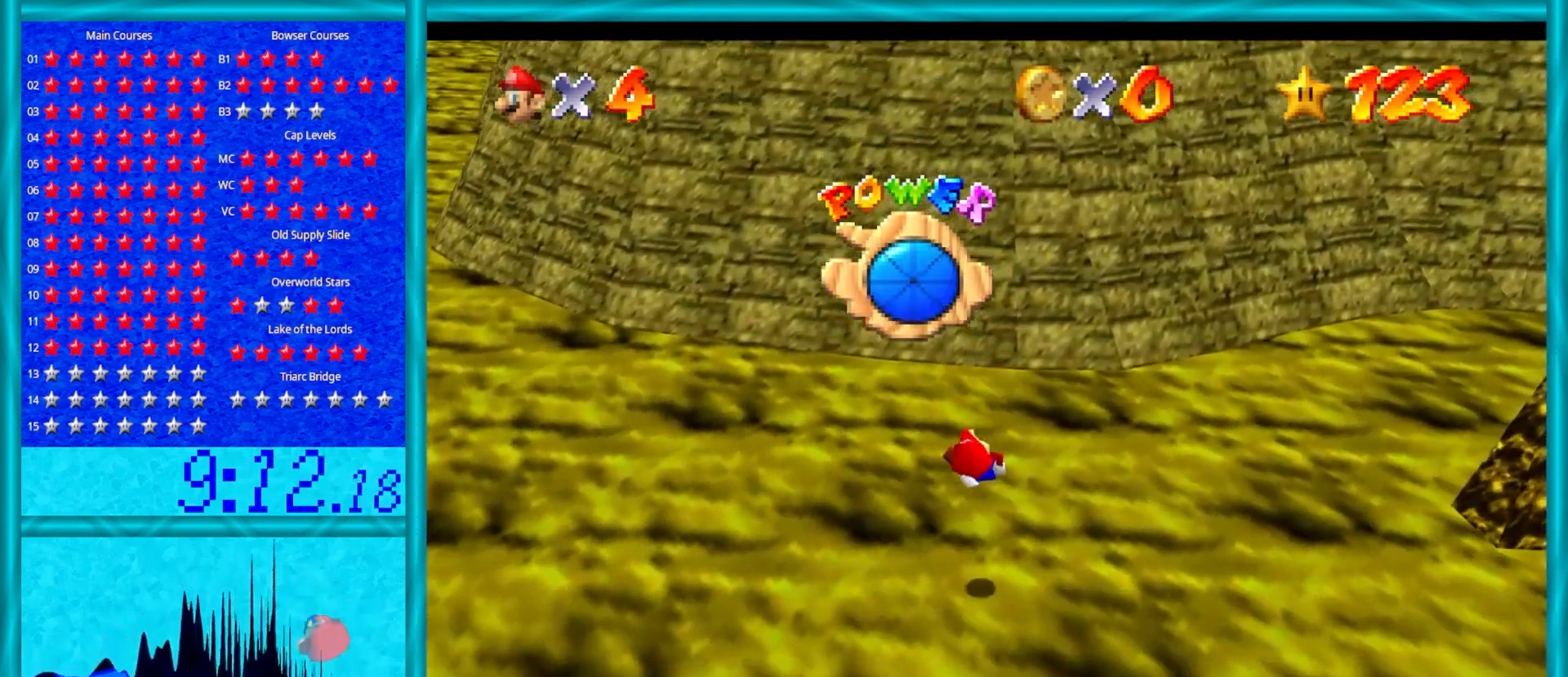
{"buttons": ["A"], "left_stick": "up", "events": [[300, "C_LEFT", "down"], [383, "C_LEFT", "up"], [483, "A", "down"]]}
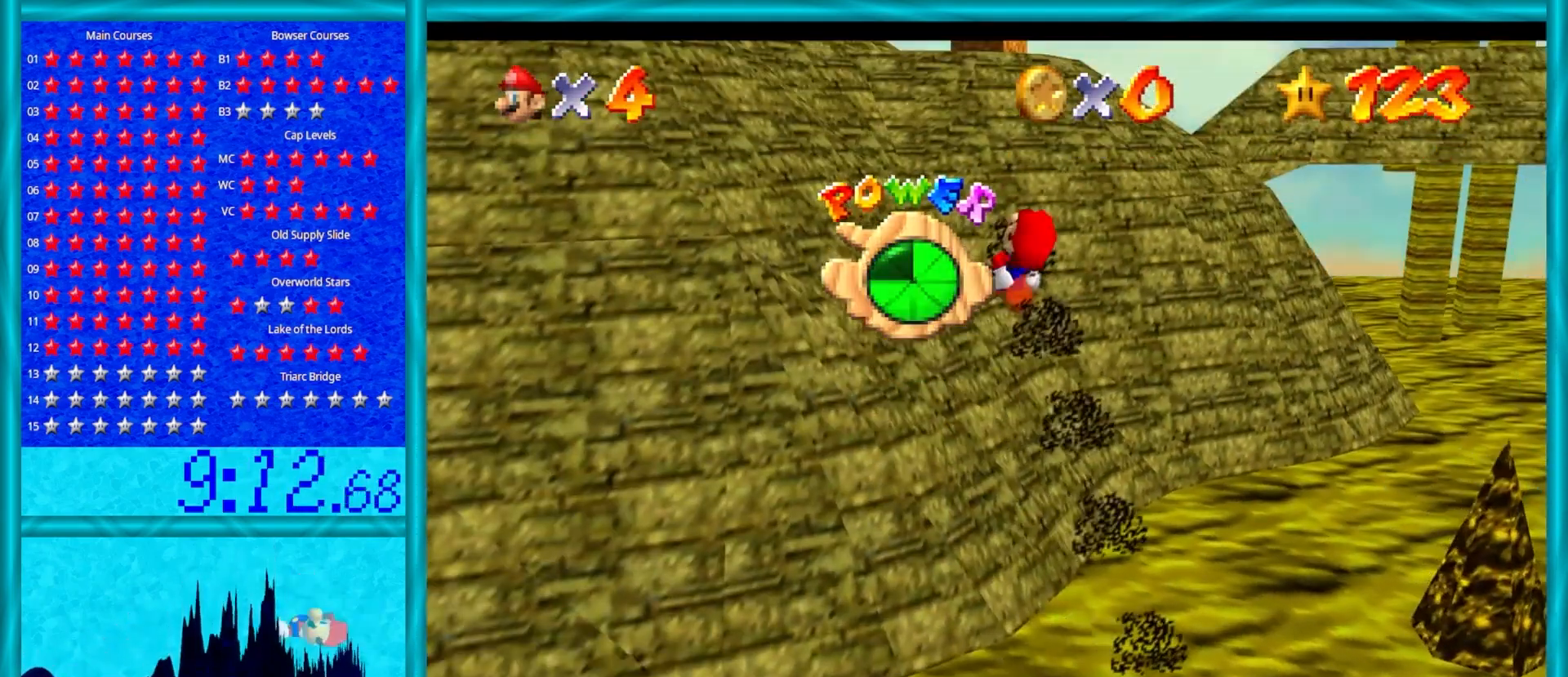
{"buttons": ["A"], "left_stick": "up-left", "events": [[417, "left_stick", "up-left"]]}
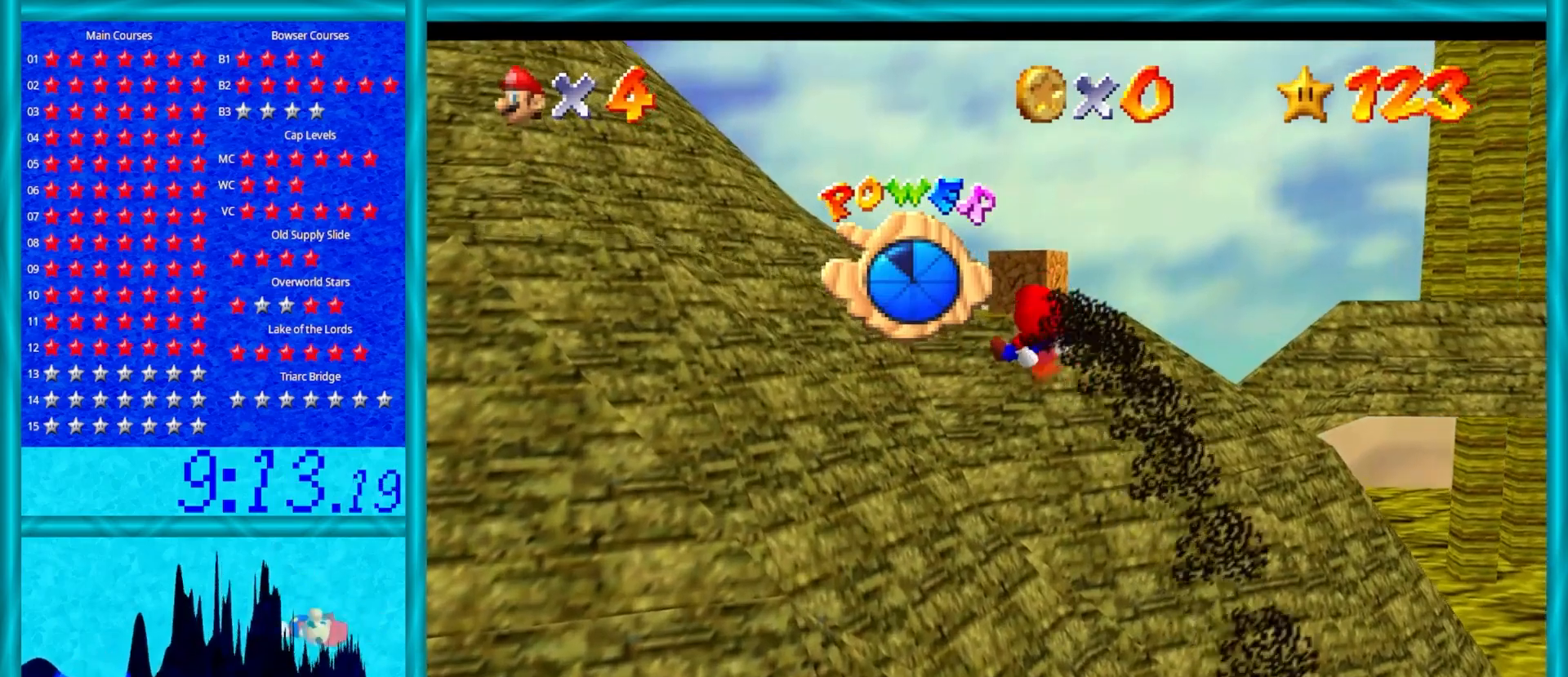
{"buttons": ["A"], "left_stick": "up-left", "events": []}
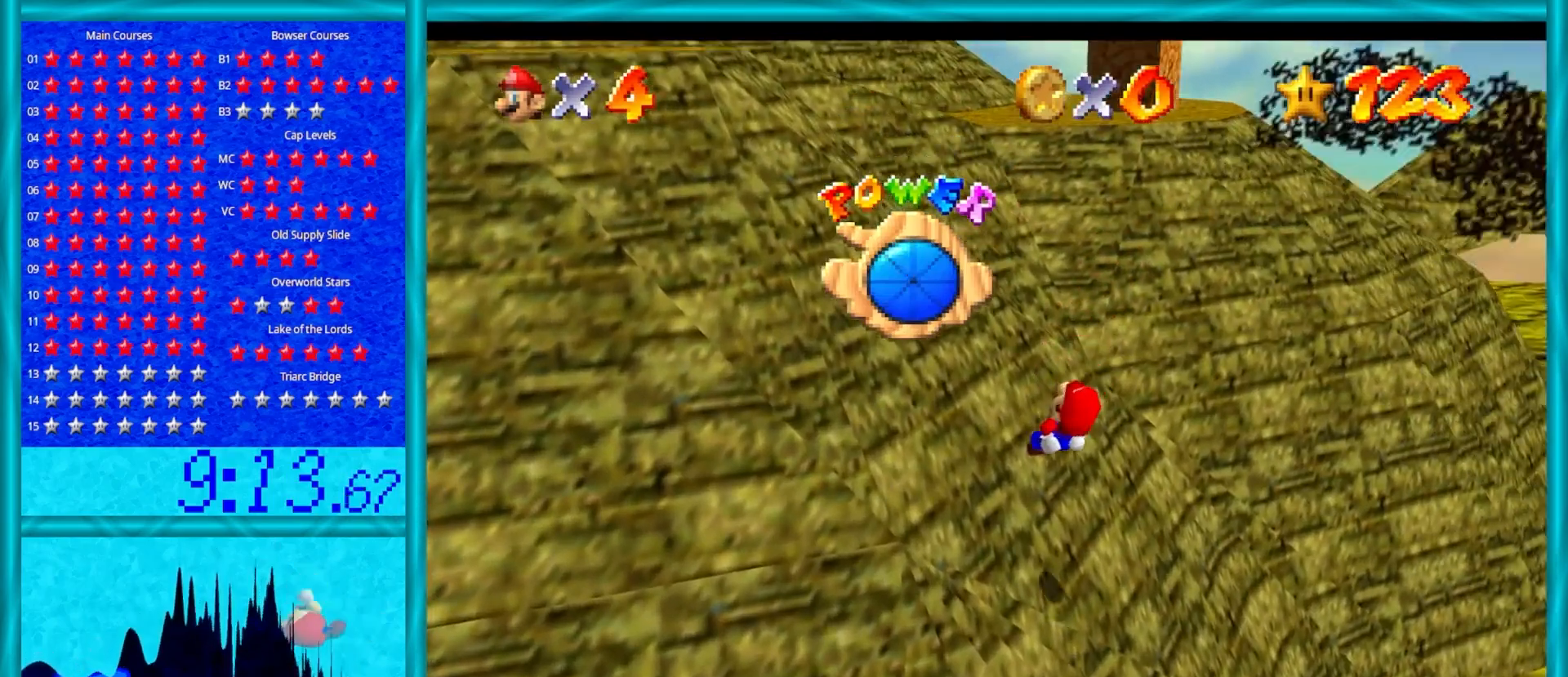
{"buttons": ["A"], "left_stick": "up", "events": [[167, "left_stick", "up"]]}
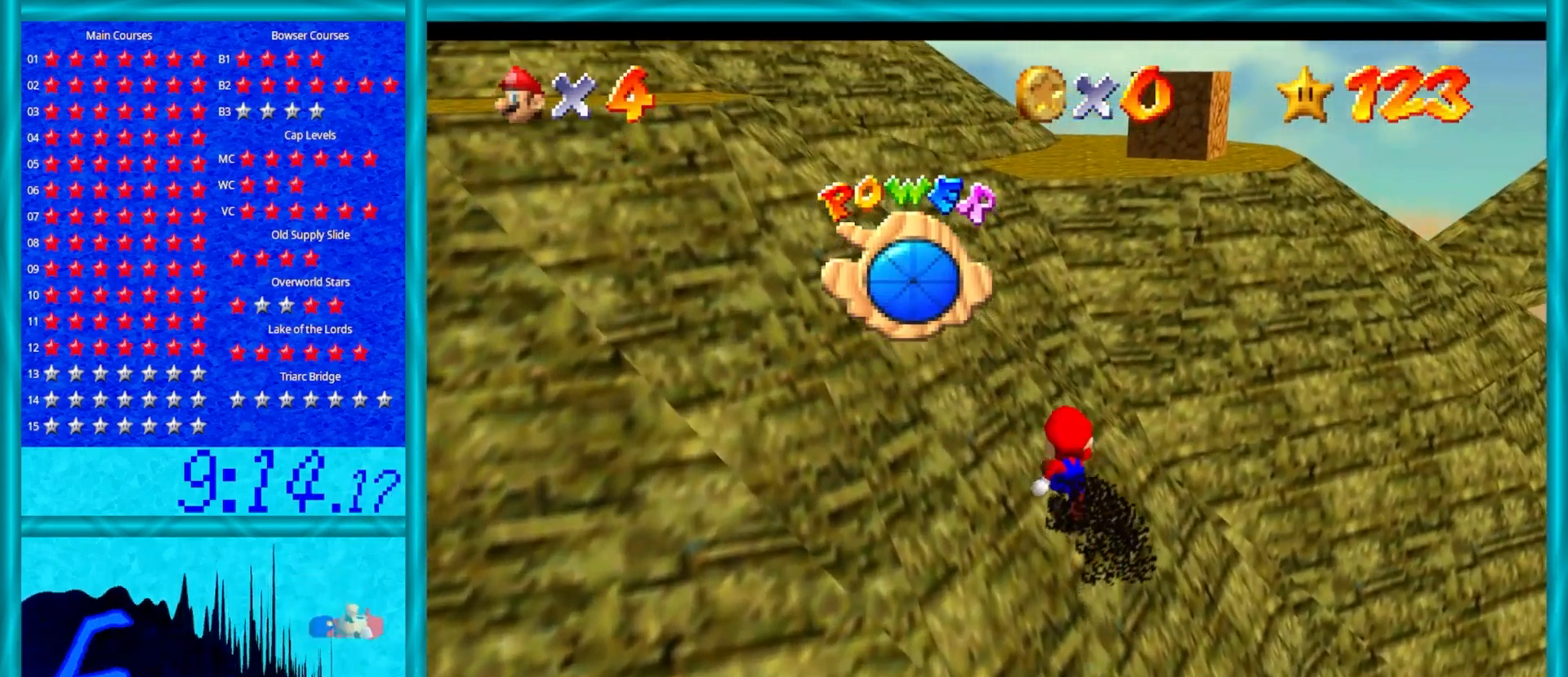
{"buttons": ["A"], "left_stick": "up", "events": [[133, "B", "down"], [283, "B", "up"]]}
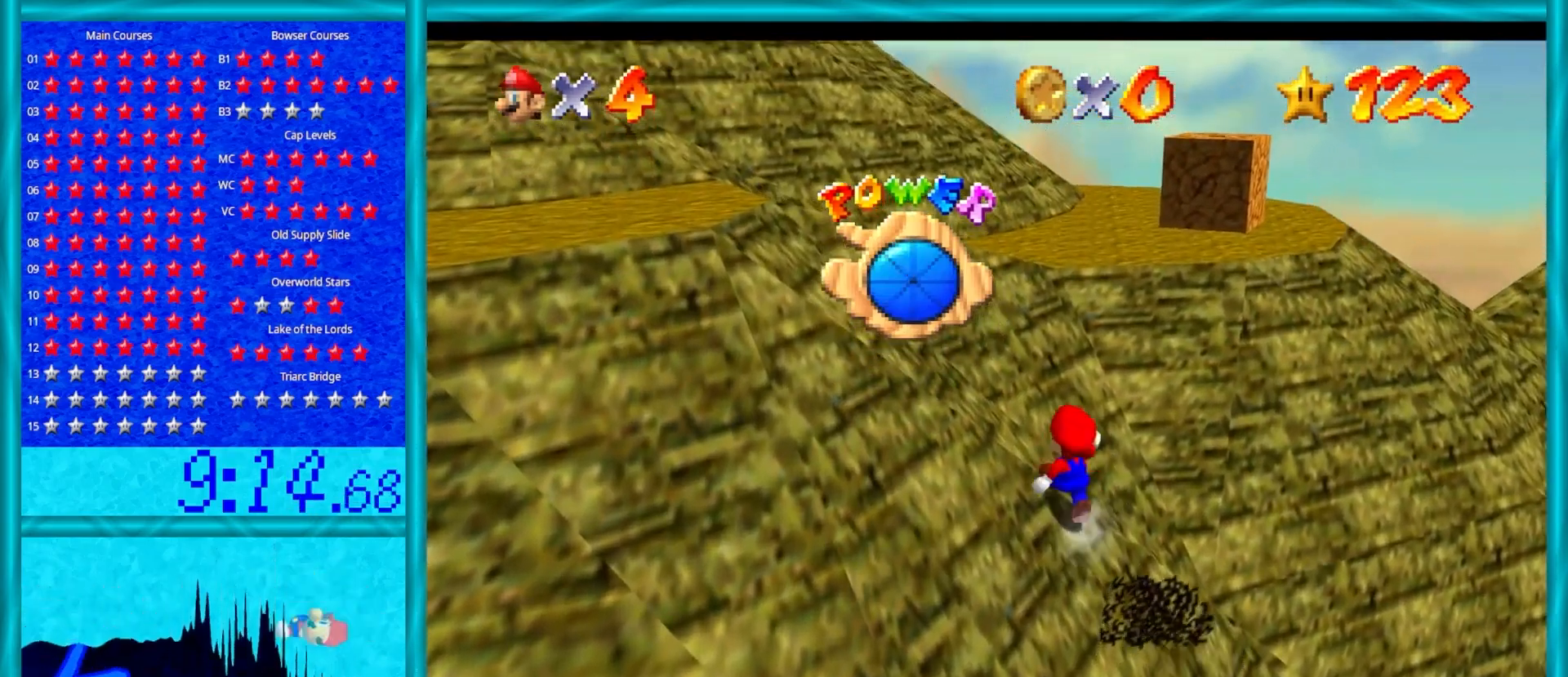
{"buttons": ["A"], "left_stick": "up", "events": [[17, "B", "down"], [200, "B", "up"], [267, "A", "up"], [433, "A", "down"]]}
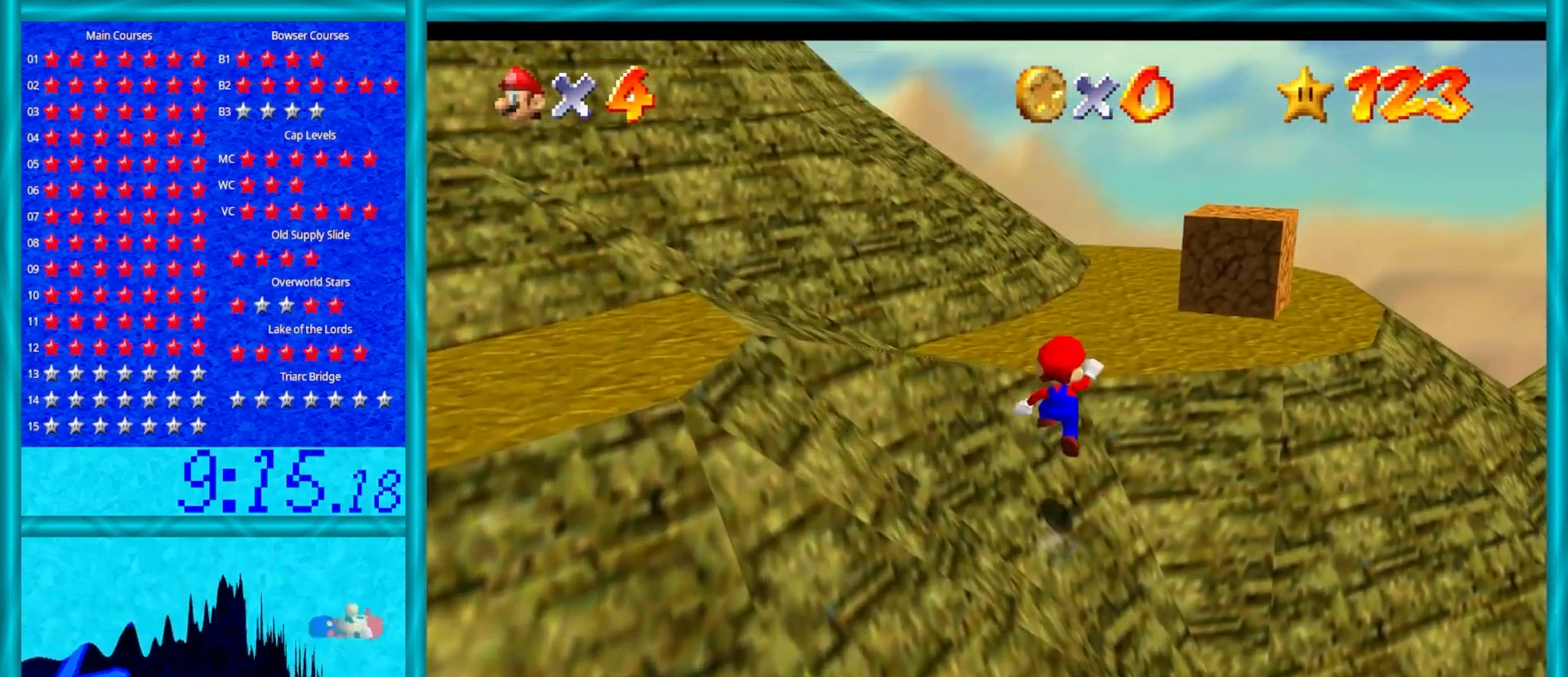
{"buttons": [], "left_stick": "up-left", "events": [[50, "left_stick", "up-right"], [117, "A", "up"], [200, "C_DOWN", "down"], [200, "C_LEFT", "down"], [333, "C_DOWN", "up"], [333, "C_LEFT", "up"], [383, "left_stick", "up-left"]]}
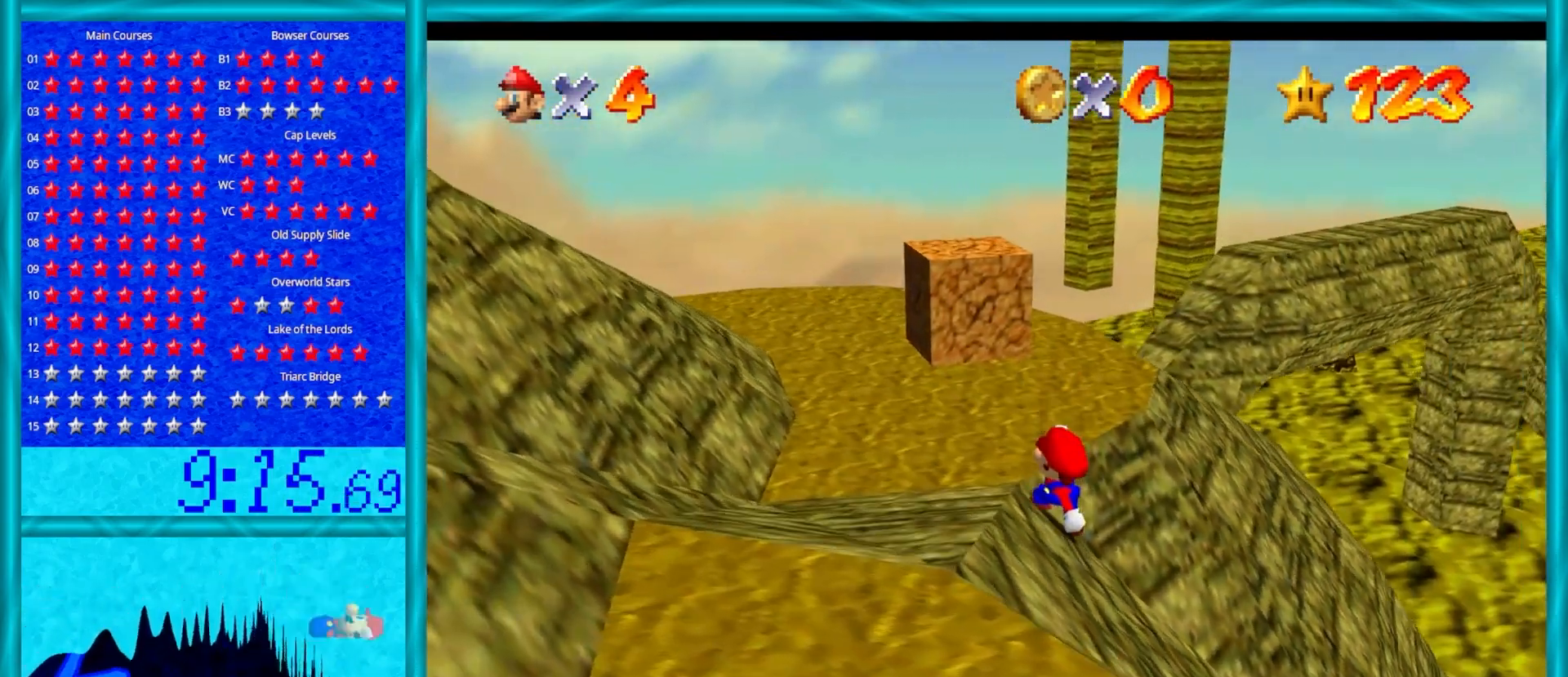
{"buttons": [], "left_stick": "up-left", "events": []}
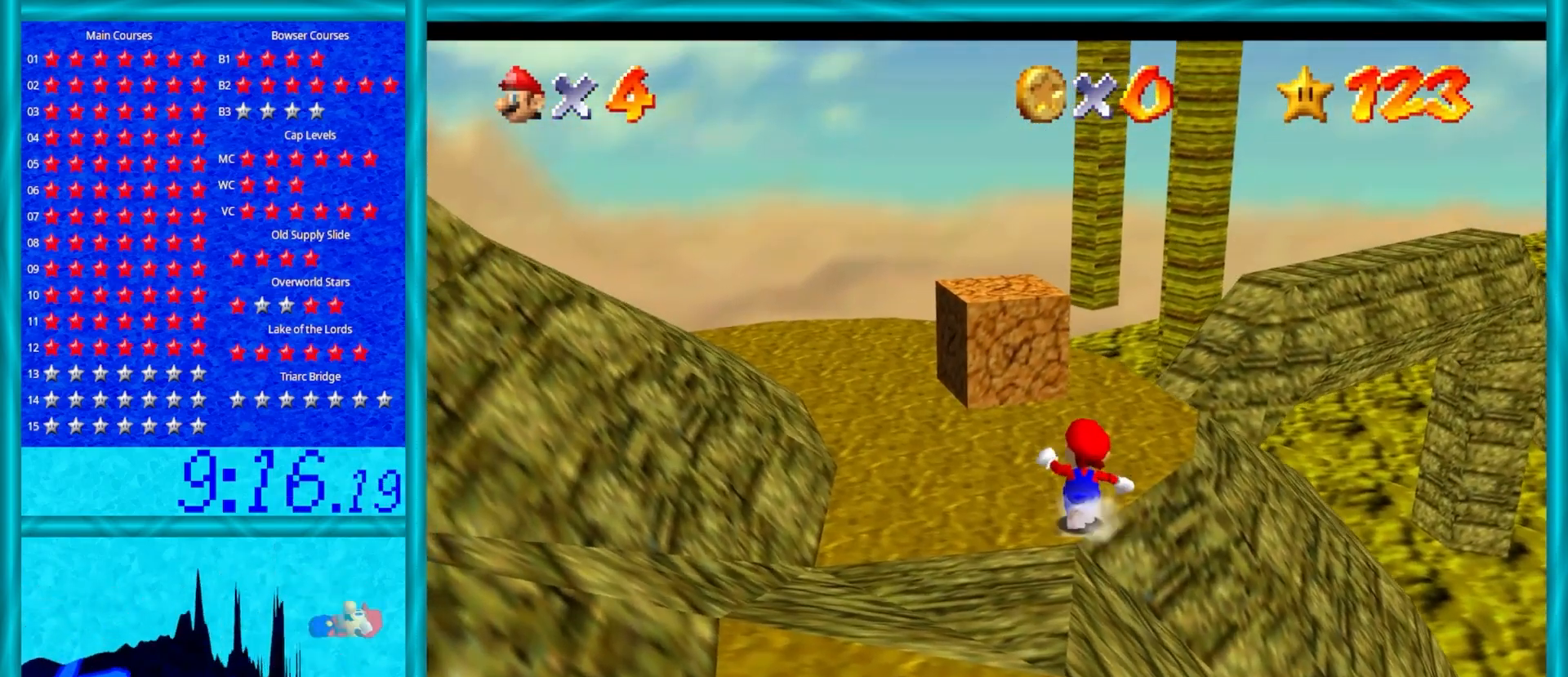
{"buttons": [], "left_stick": "up-left", "events": [[17, "left_stick", "up"], [200, "C_LEFT", "down"], [200, "left_stick", "up-left"], [317, "C_LEFT", "up"]]}
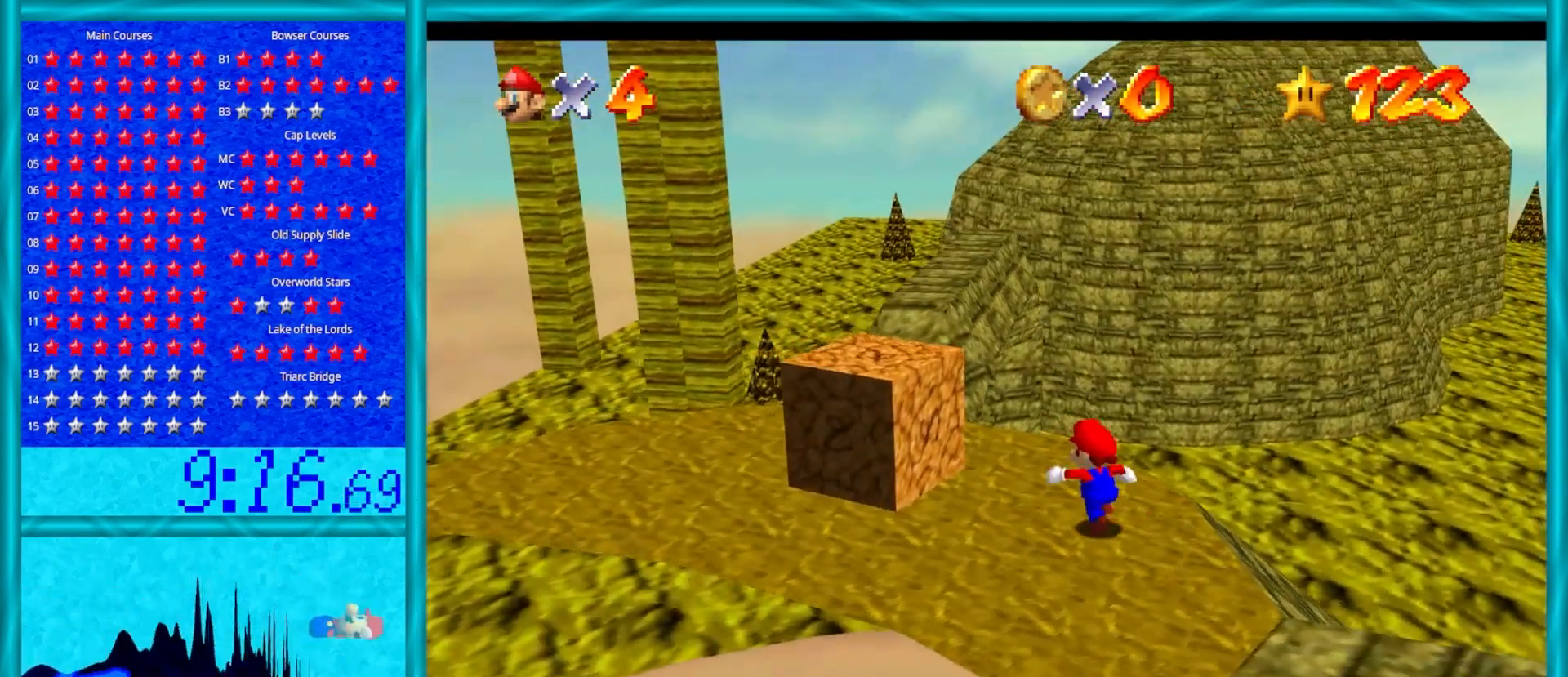
{"buttons": ["A", "Z"], "left_stick": "up-left", "events": [[217, "Z", "down"], [350, "A", "down"]]}
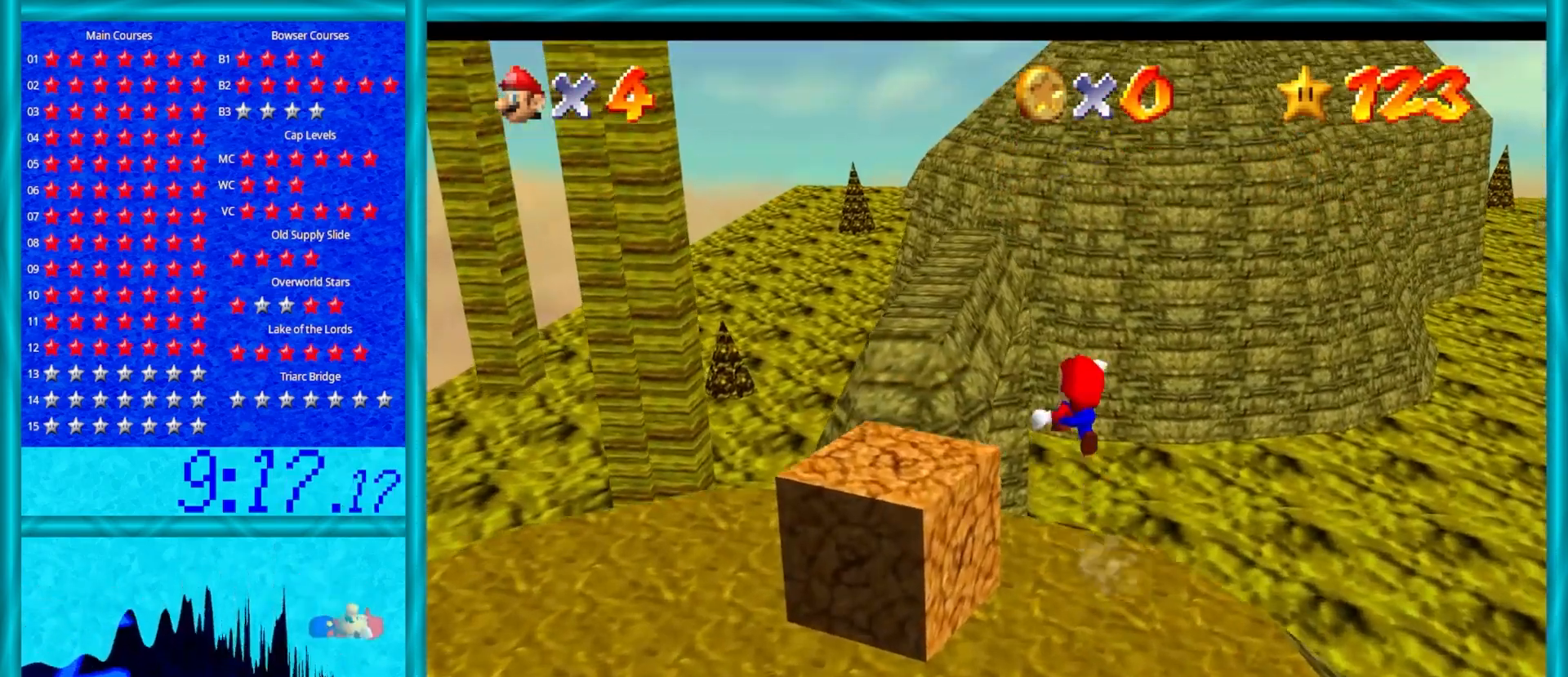
{"buttons": [], "left_stick": "down-right", "events": [[167, "A", "up"], [167, "Z", "up"], [417, "left_stick", "center"], [500, "left_stick", "down-right"]]}
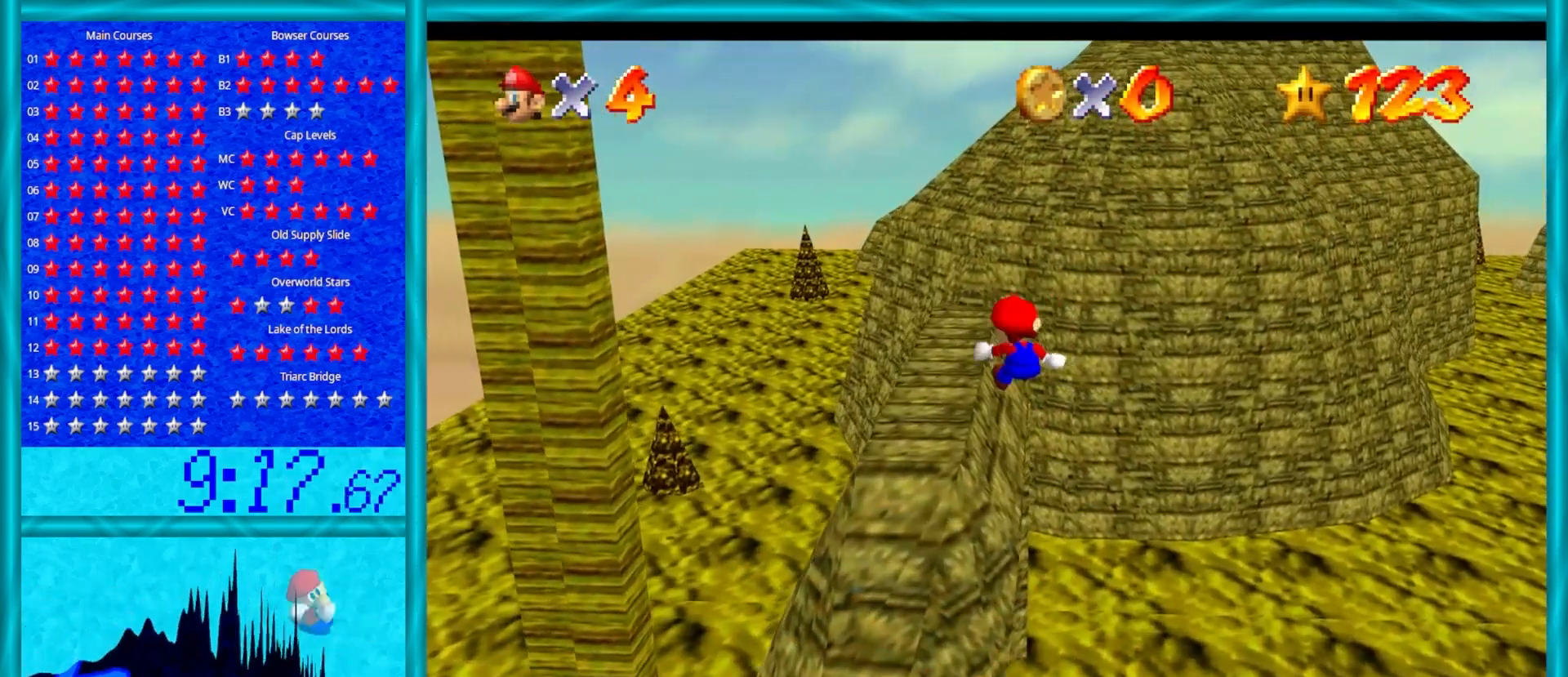
{"buttons": [], "left_stick": "center", "events": [[233, "left_stick", "up"], [283, "left_stick", "up-left"], [383, "C_RIGHT", "down"], [383, "left_stick", "center"], [500, "C_RIGHT", "up"]]}
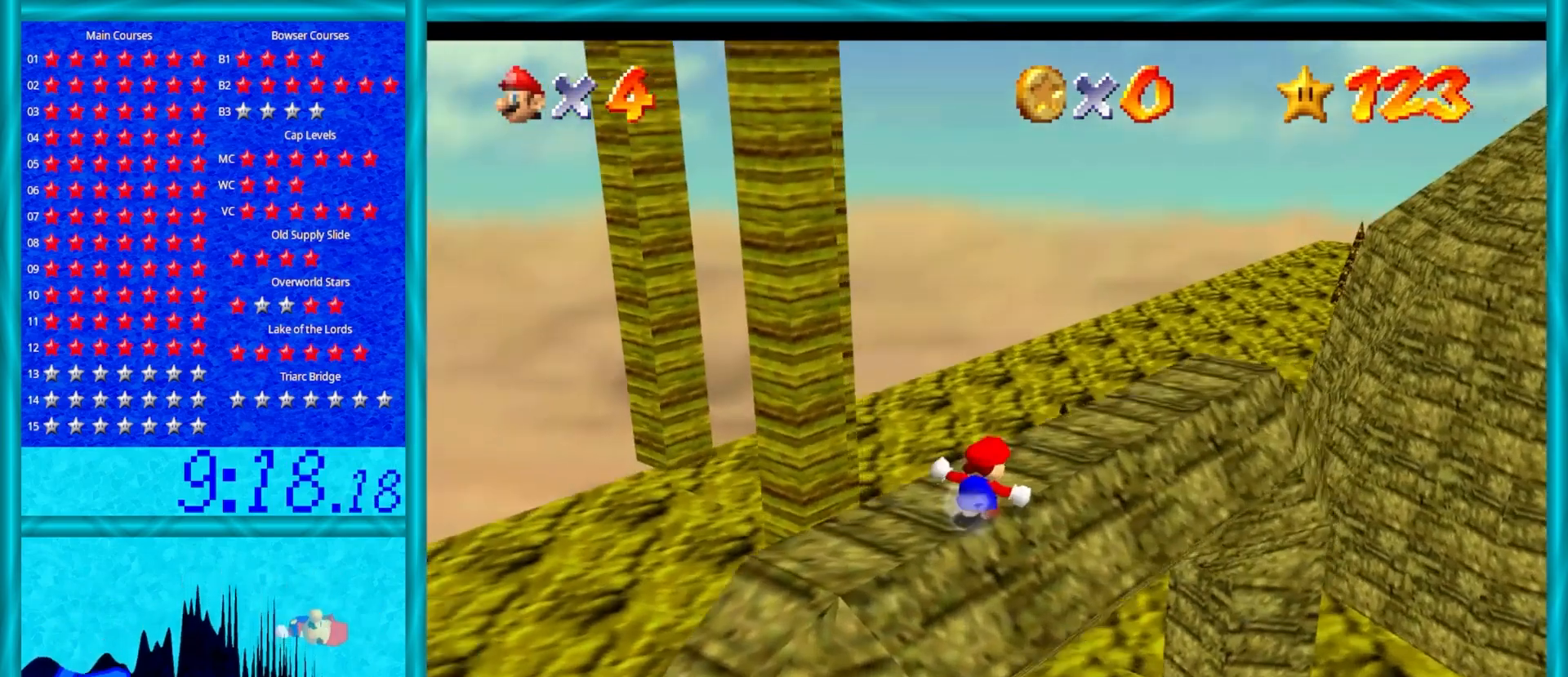
{"buttons": [], "left_stick": "right", "events": [[50, "C_RIGHT", "down"], [217, "C_RIGHT", "up"], [250, "left_stick", "right"]]}
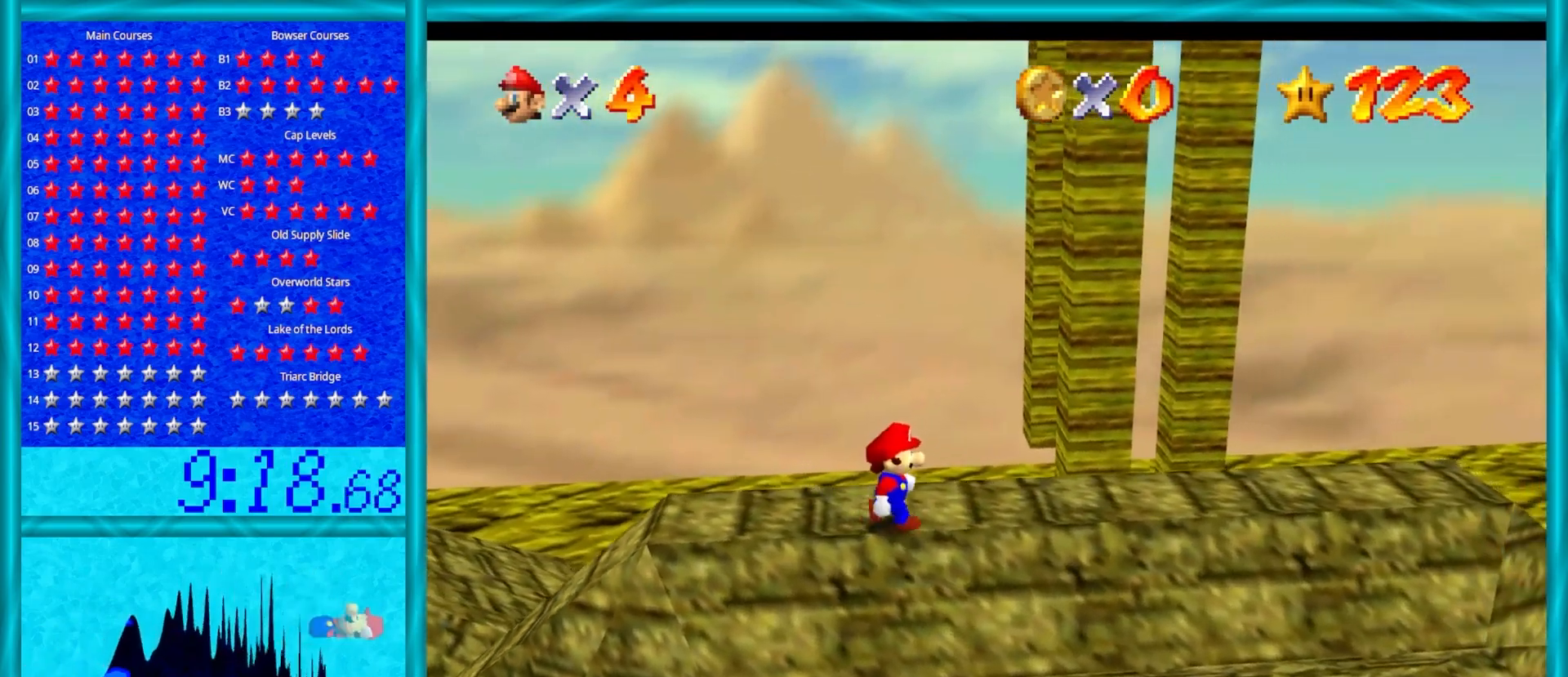
{"buttons": [], "left_stick": "right", "events": []}
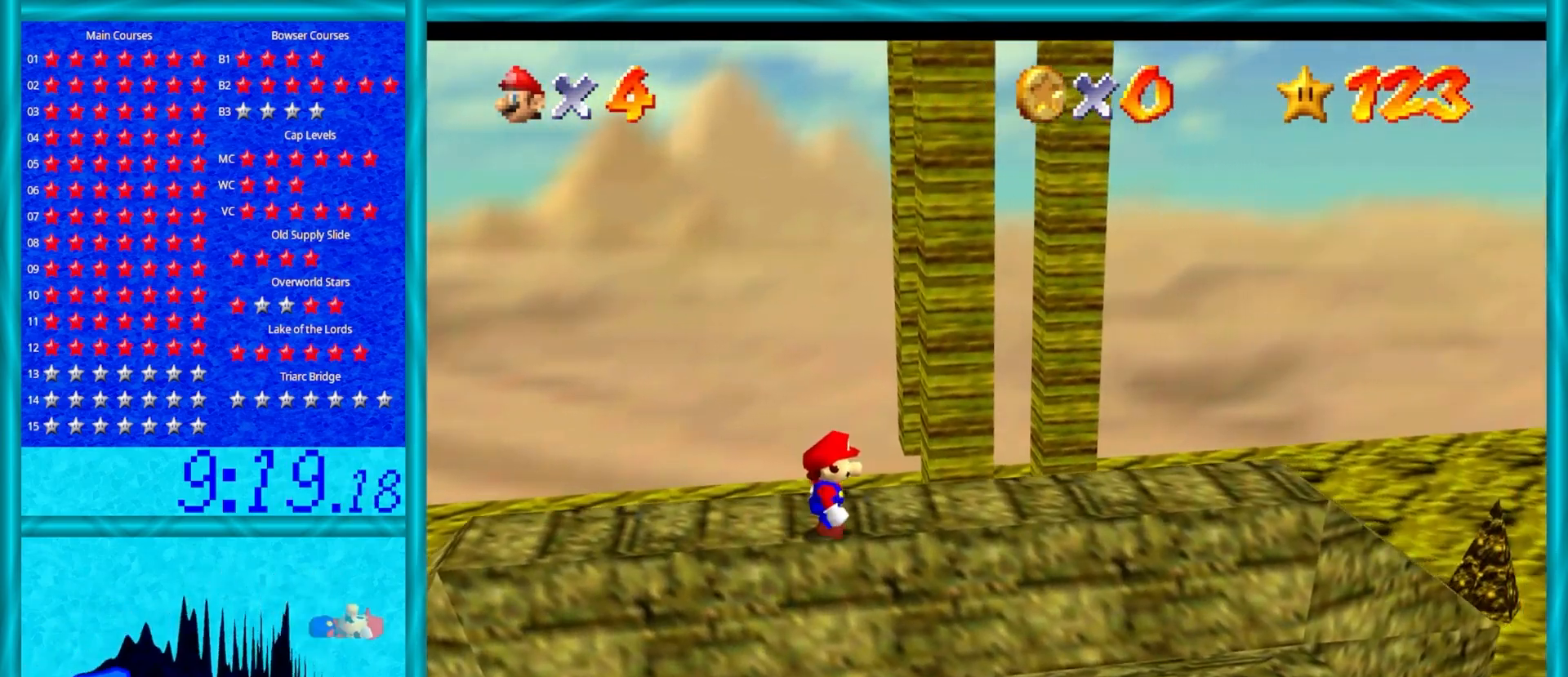
{"buttons": [], "left_stick": "right", "events": []}
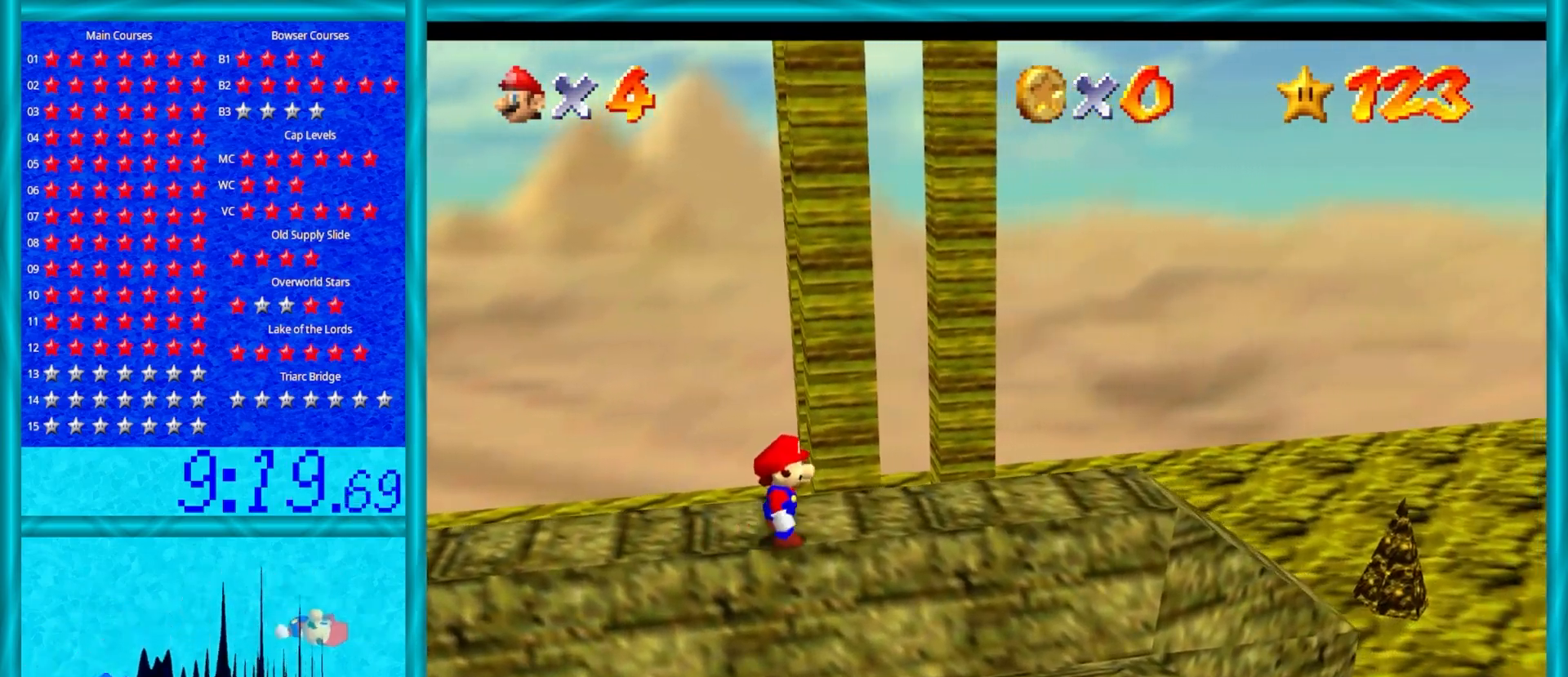
{"buttons": [], "left_stick": "center", "events": [[50, "left_stick", "center"], [250, "left_stick", "up"], [300, "left_stick", "center"]]}
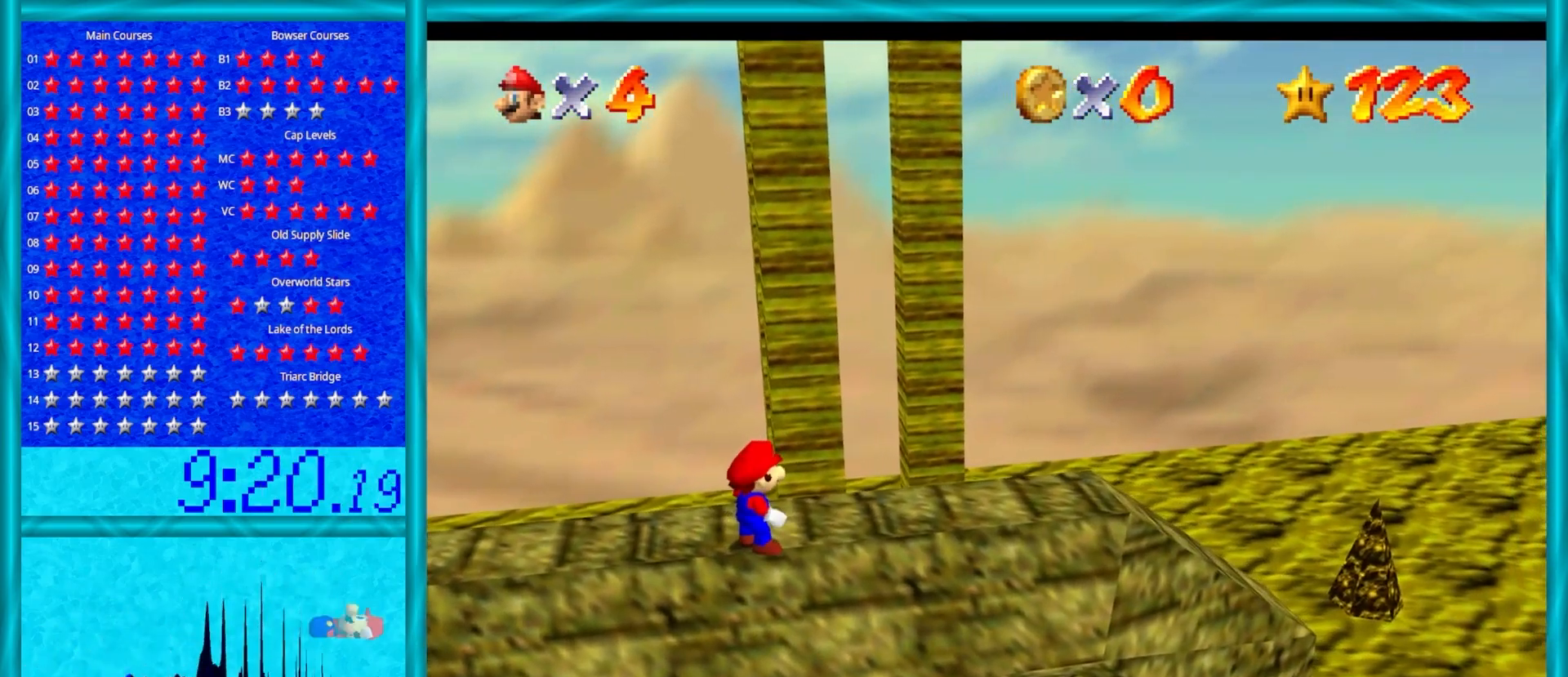
{"buttons": [], "left_stick": "center", "events": [[117, "left_stick", "up"], [183, "left_stick", "center"]]}
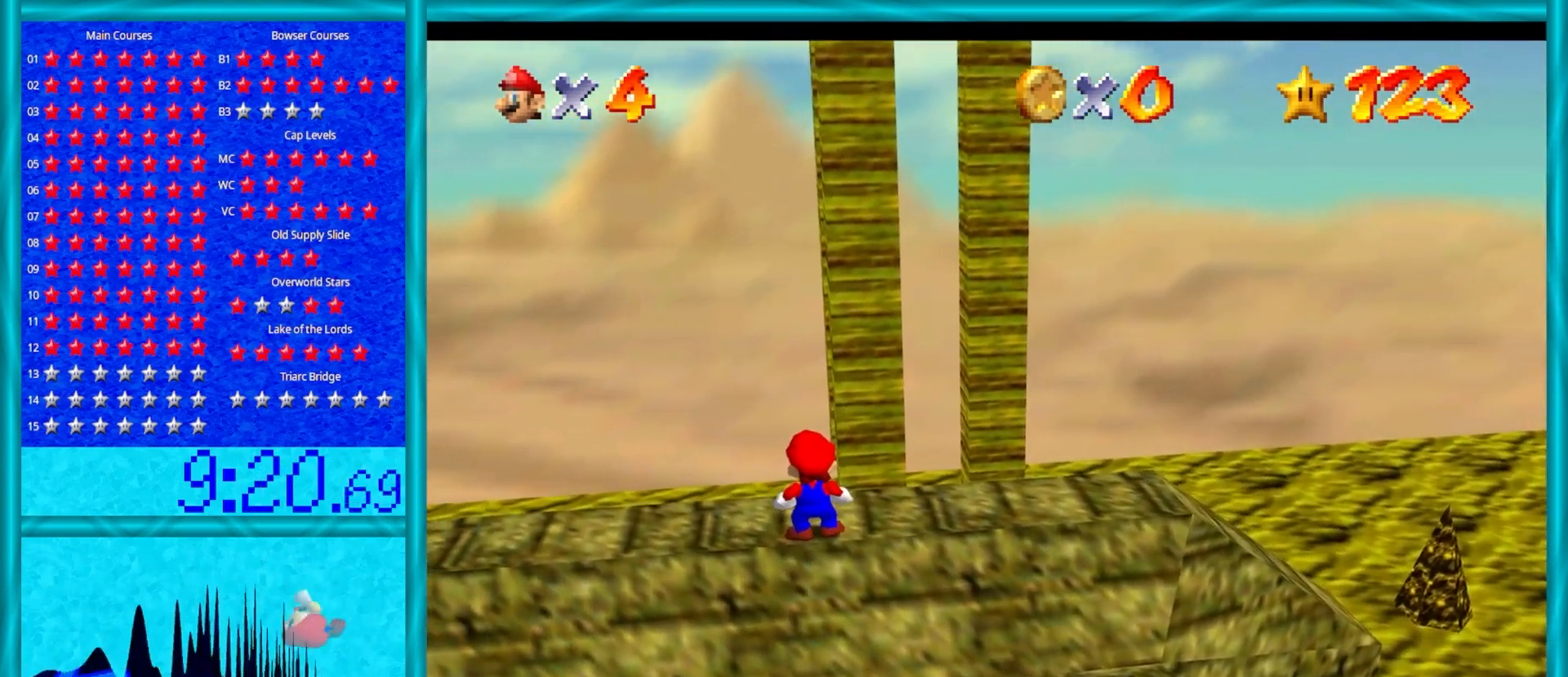
{"buttons": ["A", "Z"], "left_stick": "up", "events": [[83, "left_stick", "up"], [450, "Z", "down"], [483, "A", "down"]]}
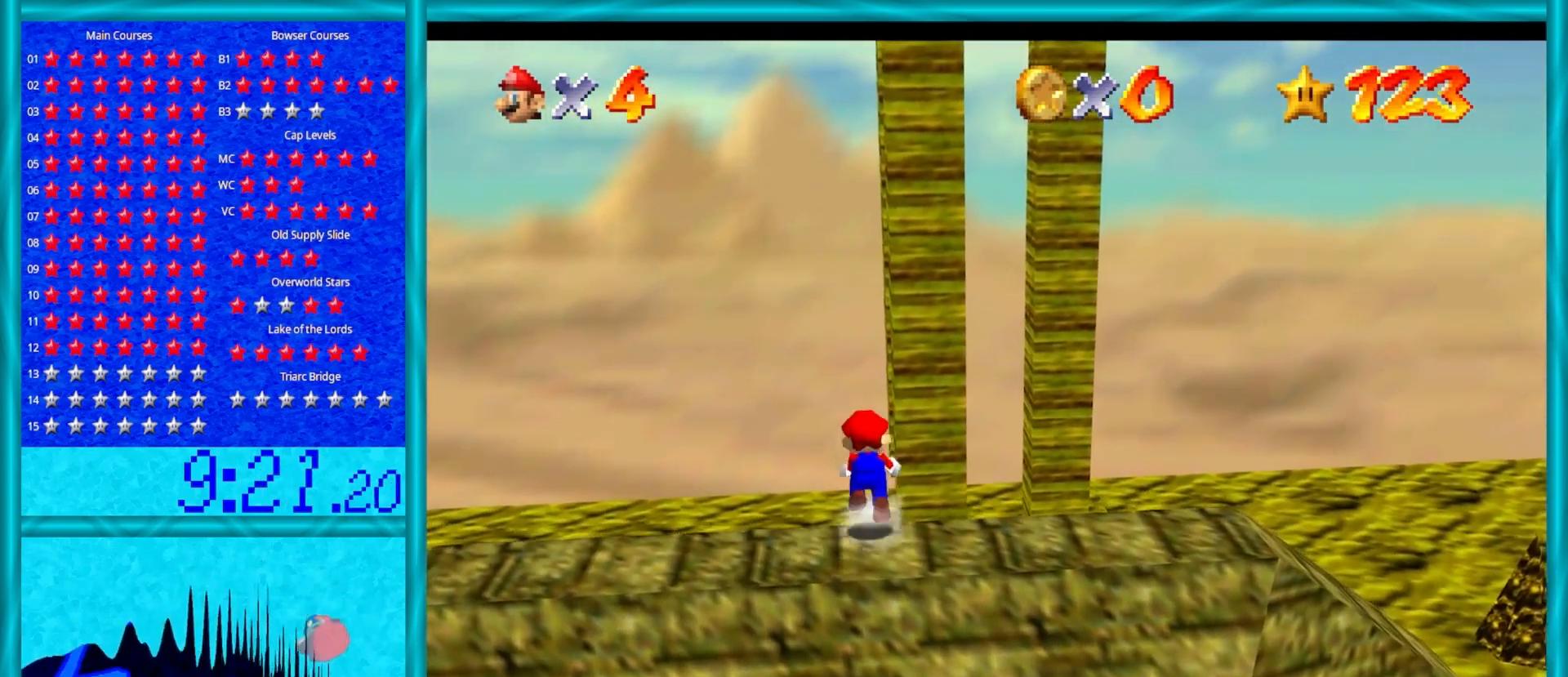
{"buttons": [], "left_stick": "up", "events": [[433, "A", "up"], [500, "Z", "up"]]}
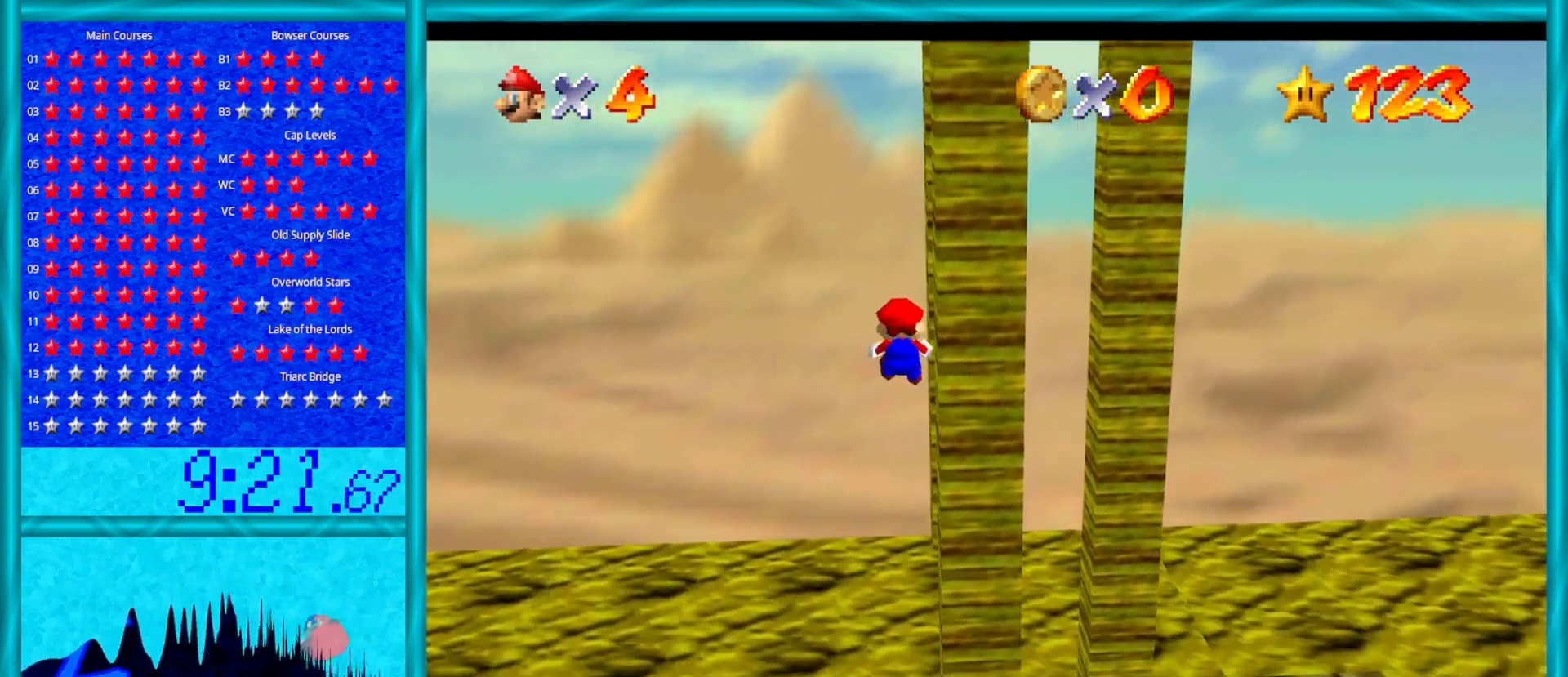
{"buttons": ["C_LEFT"], "left_stick": "up", "events": [[183, "C_LEFT", "down"], [317, "C_LEFT", "up"], [383, "C_LEFT", "down"]]}
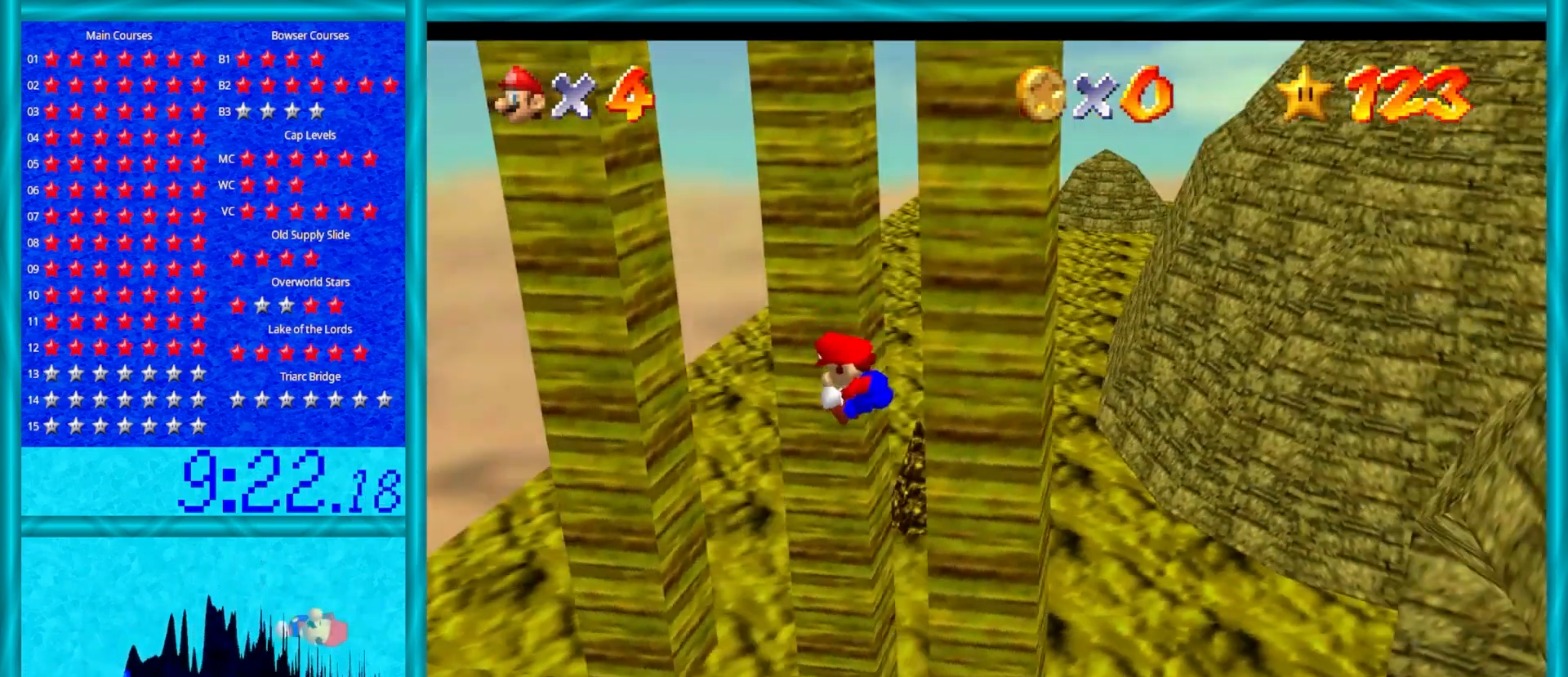
{"buttons": ["A"], "left_stick": "right", "events": [[33, "C_LEFT", "up"], [167, "left_stick", "up-left"], [317, "A", "down"], [317, "left_stick", "up-right"], [417, "left_stick", "right"]]}
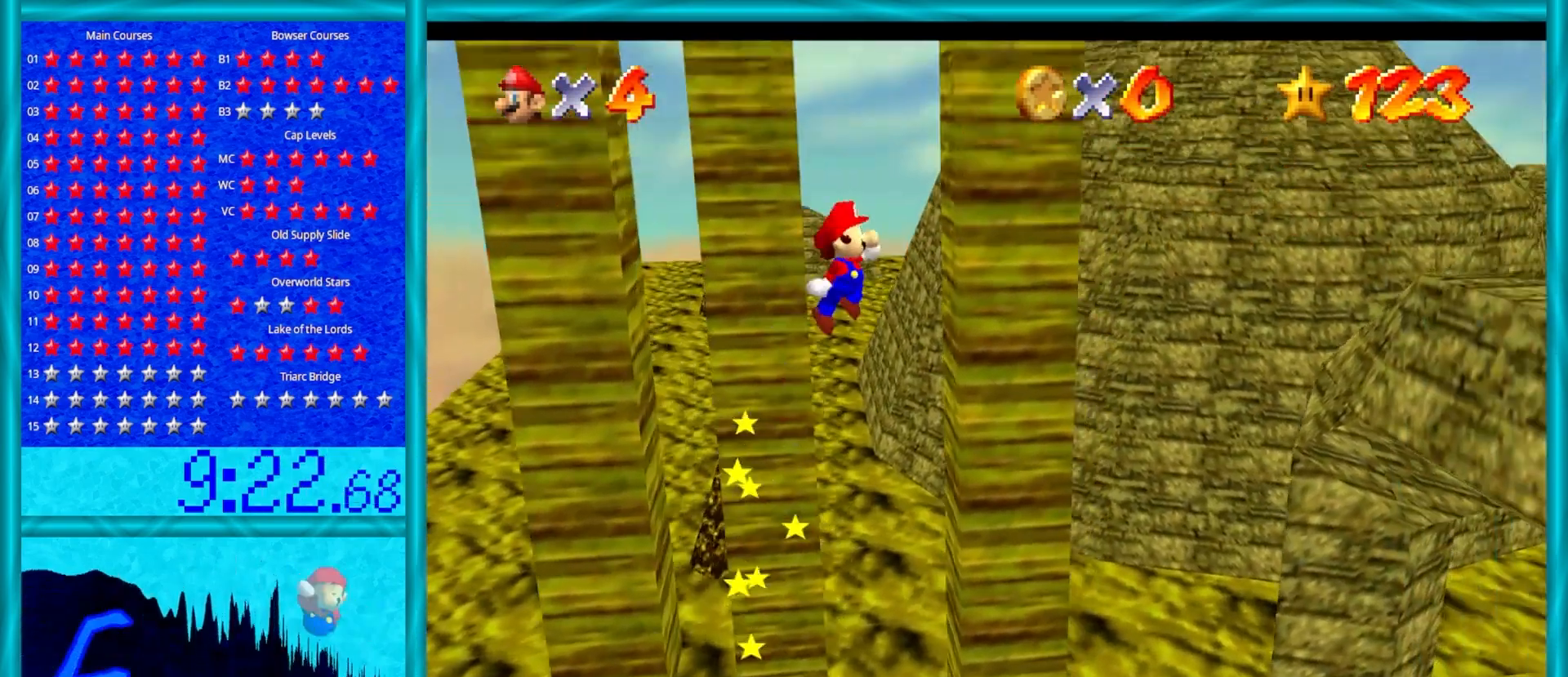
{"buttons": [], "left_stick": "left", "events": [[33, "A", "up"], [250, "A", "down"], [283, "left_stick", "left"], [417, "A", "up"]]}
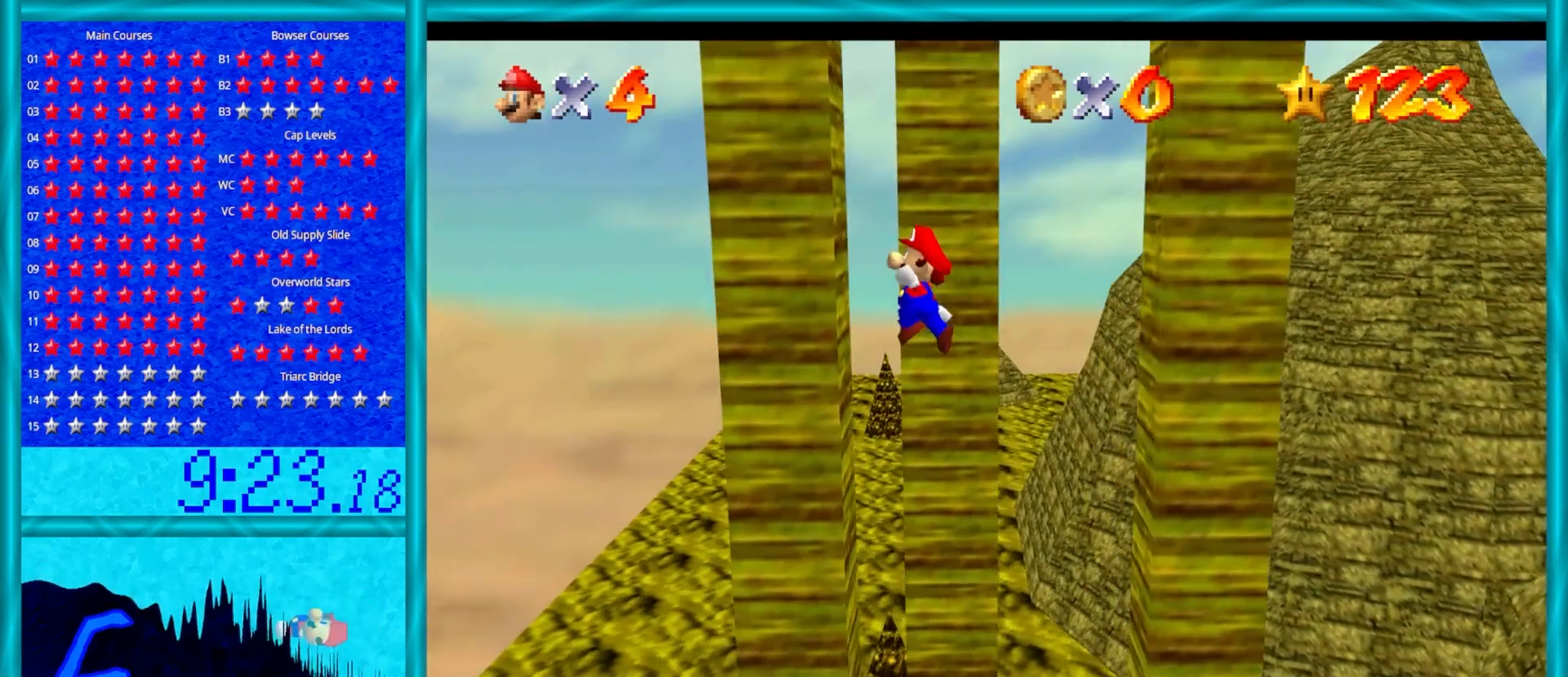
{"buttons": [], "left_stick": "right", "events": [[233, "A", "down"], [233, "left_stick", "right"], [333, "A", "up"]]}
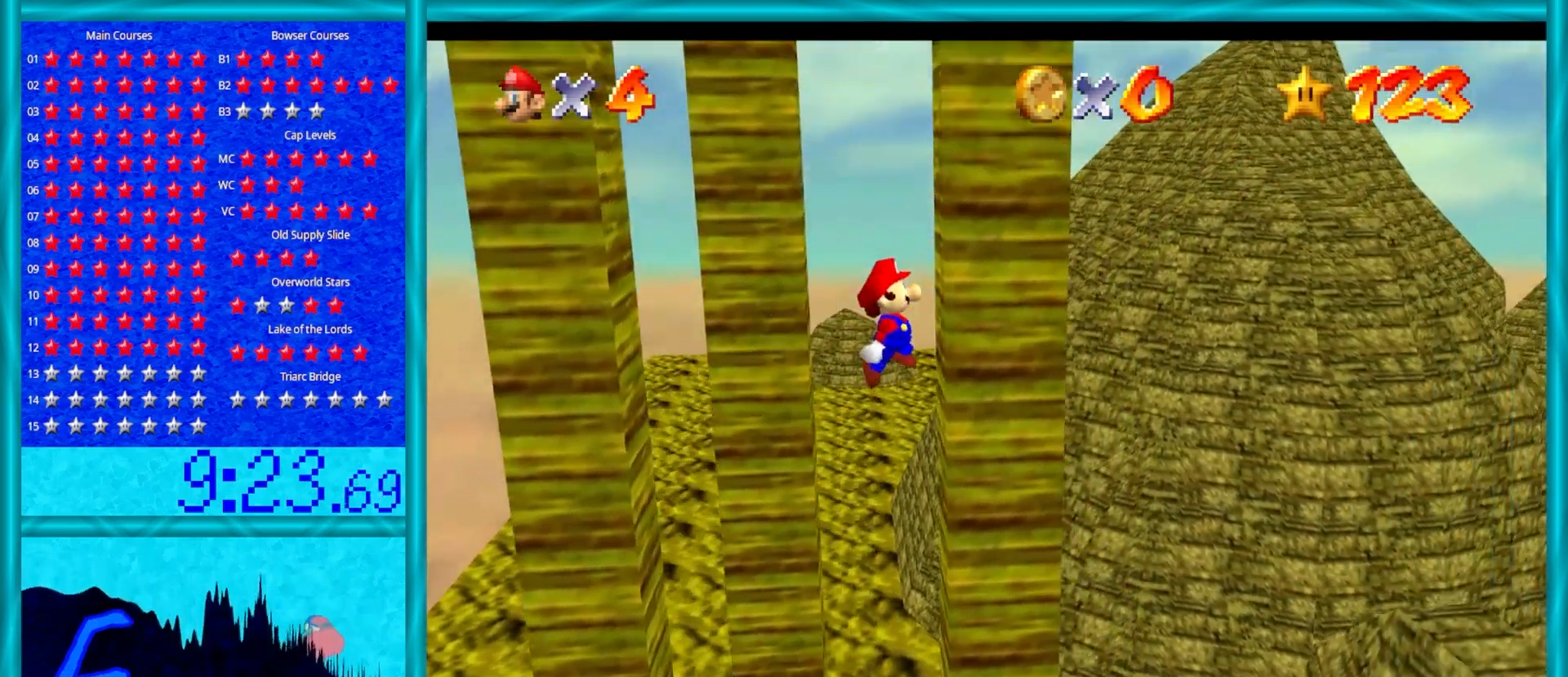
{"buttons": ["A"], "left_stick": "left", "events": [[167, "A", "down"], [200, "left_stick", "down-left"], [433, "left_stick", "left"]]}
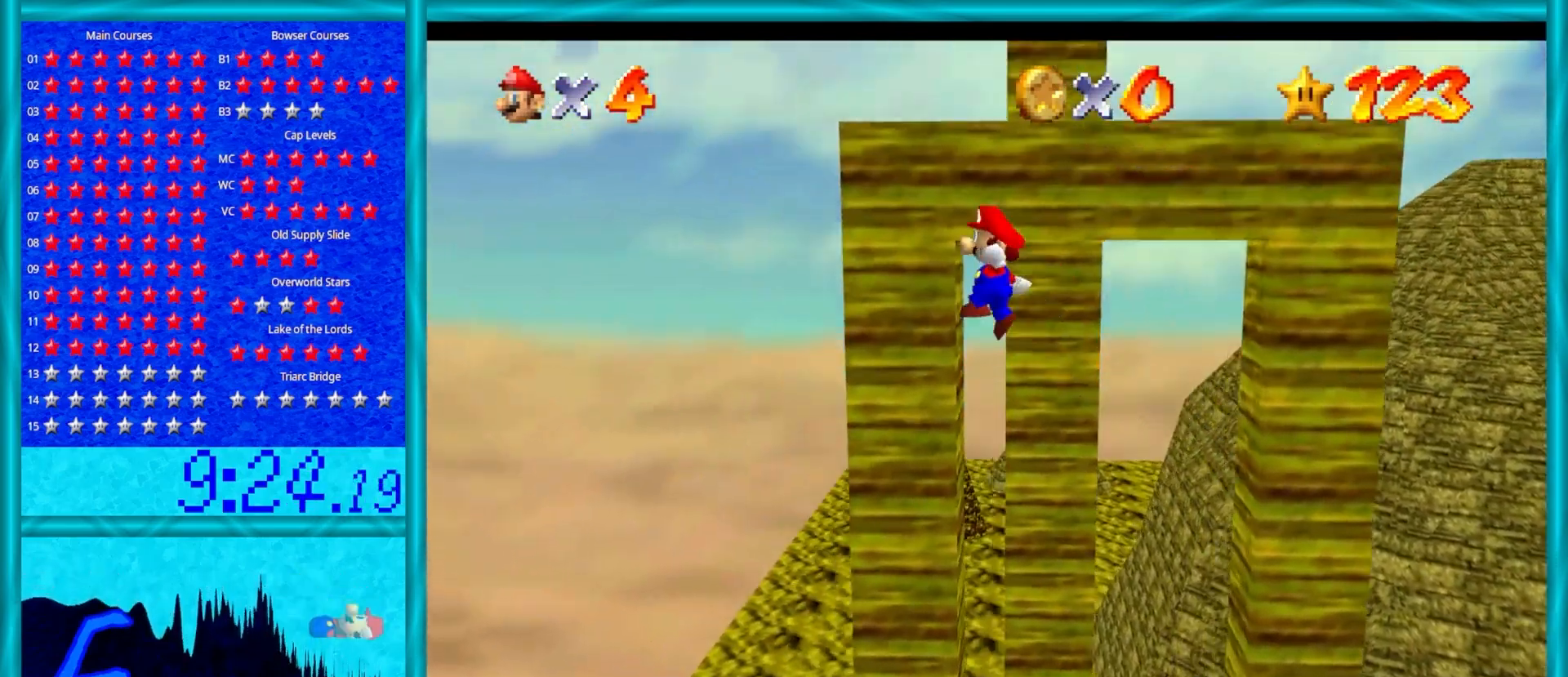
{"buttons": [], "left_stick": "right", "events": [[133, "A", "up"], [167, "left_stick", "up"], [267, "A", "down"], [367, "left_stick", "up-right"], [467, "left_stick", "right"], [500, "A", "up"]]}
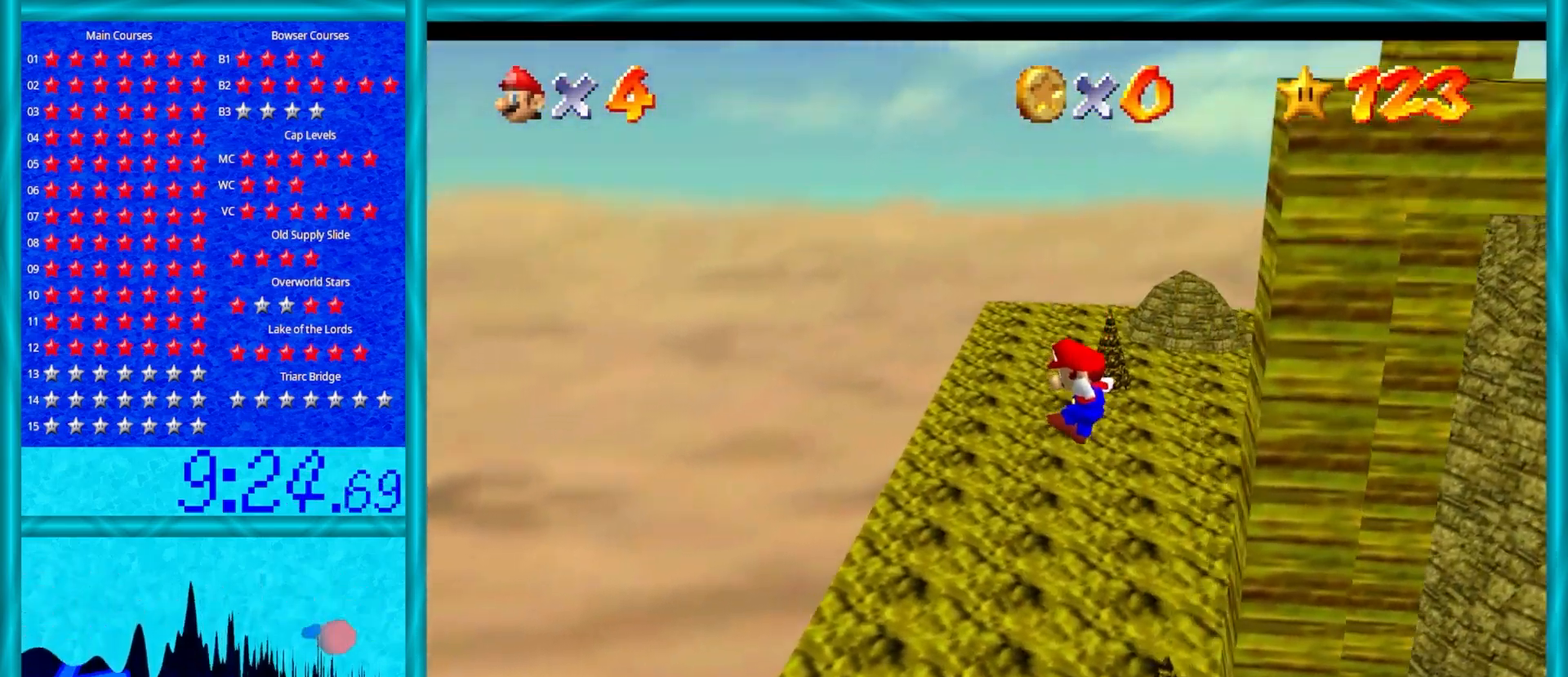
{"buttons": ["C_LEFT"], "left_stick": "right", "events": [[217, "C_DOWN", "down"], [217, "C_LEFT", "down"], [250, "C_DOWN", "up"], [283, "C_DOWN", "down"], [317, "C_DOWN", "up"], [350, "C_LEFT", "up"], [450, "C_LEFT", "down"]]}
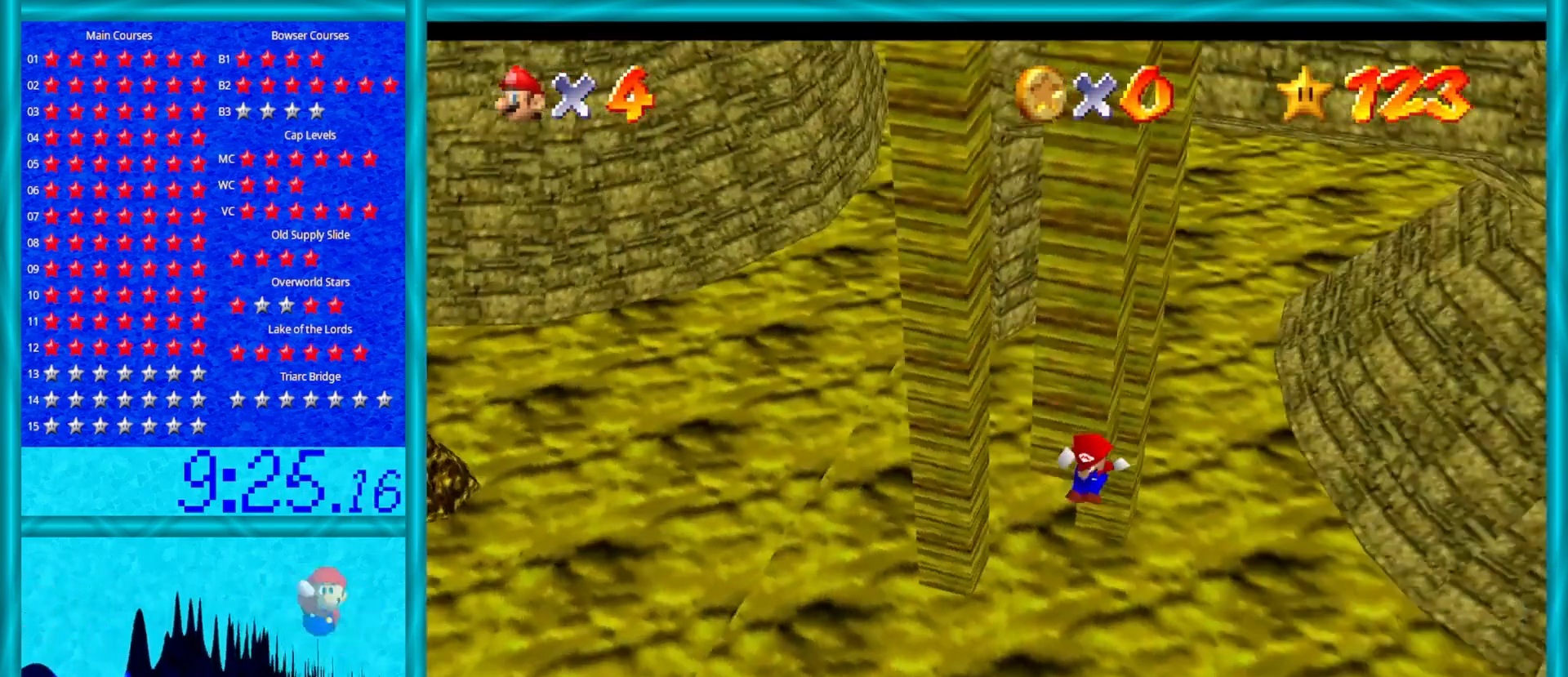
{"buttons": [], "left_stick": "up", "events": [[33, "C_LEFT", "up"], [133, "C_LEFT", "down"], [183, "left_stick", "up-right"], [233, "C_LEFT", "up"], [317, "left_stick", "up"]]}